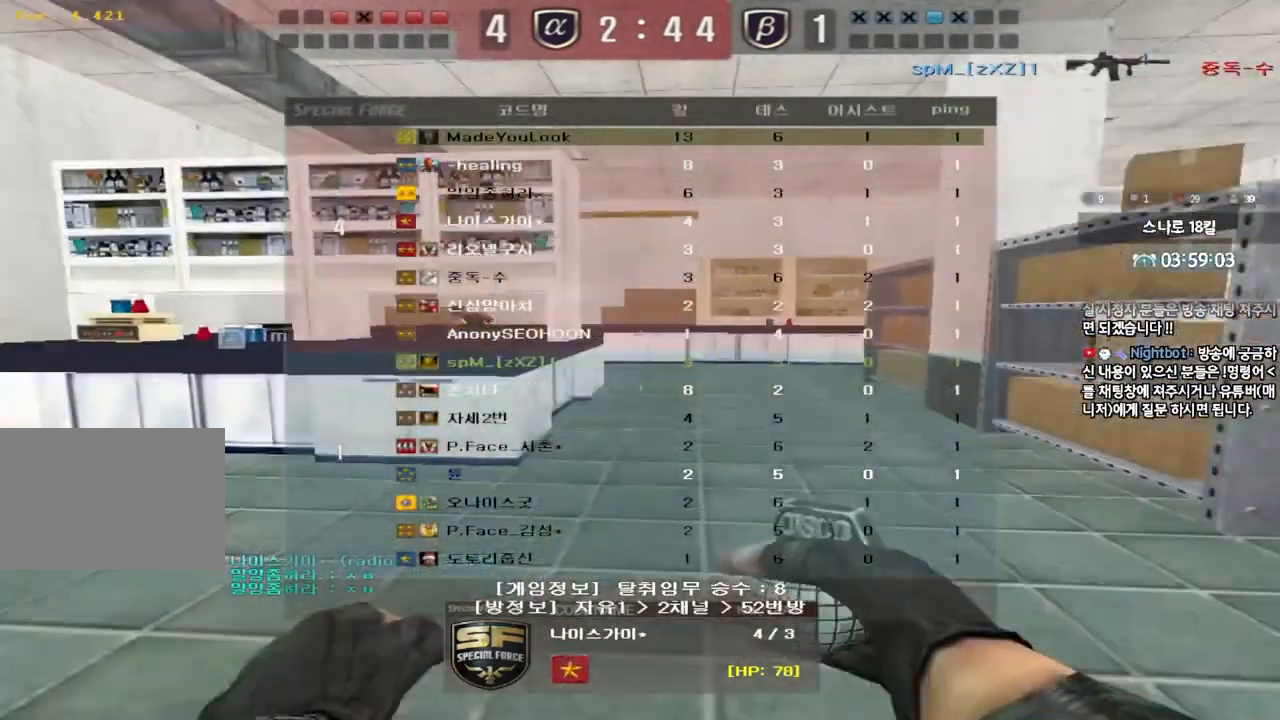
Gameplay with keyboard; each line is a JSON object with the keys held at the frame after it. "events" lists presses ("down") and releases ("up") of "a", "ctrl", "d", "e", "f", "q", "r", "s", "shift", "space", "tab" and "w" between this image and that frame as [ms after this image, input, new state], when the widget could be followed in between. No other keys are recorded. Mouse input is not recorded.
{"keys": [], "events": [[50, "tab", "up"]]}
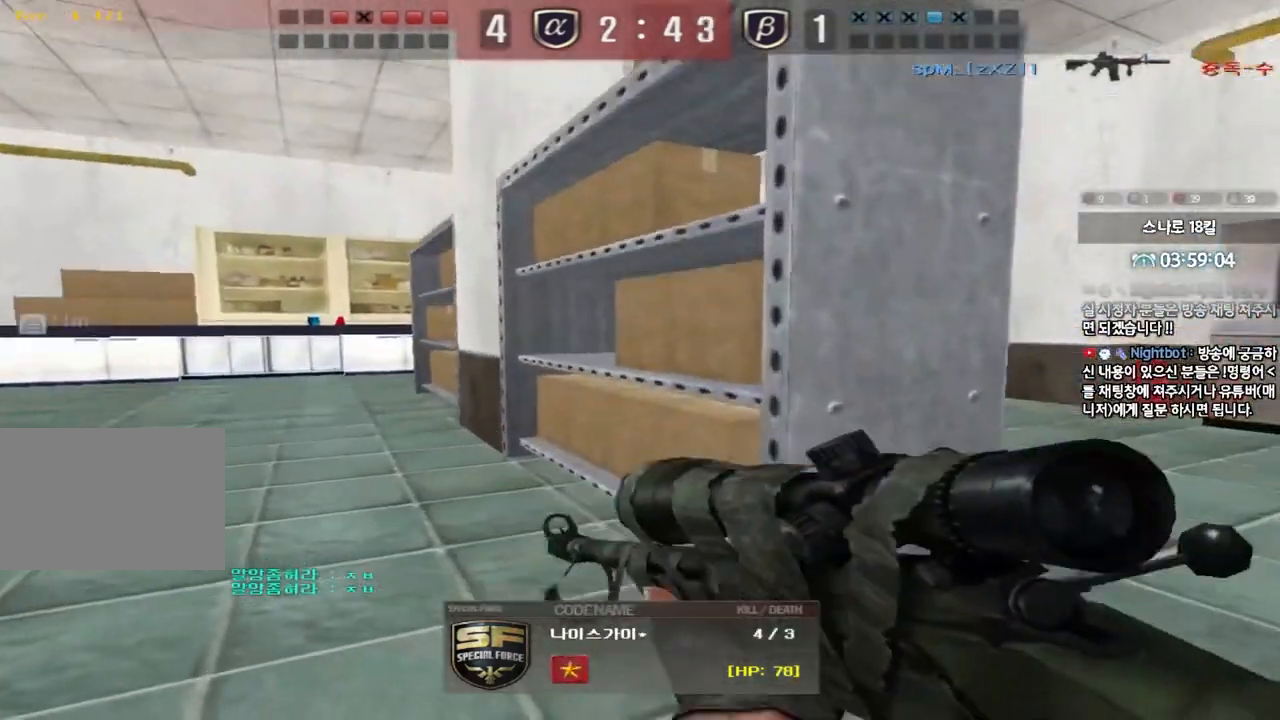
{"keys": [], "events": []}
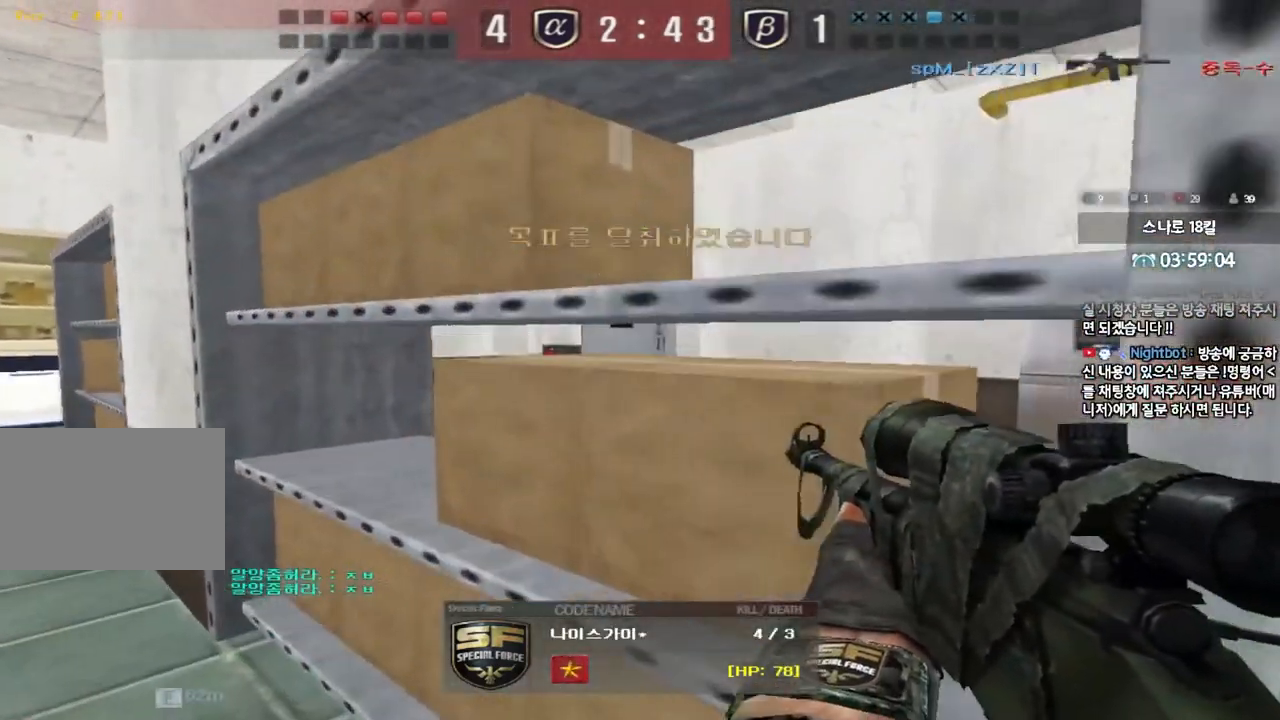
{"keys": [], "events": []}
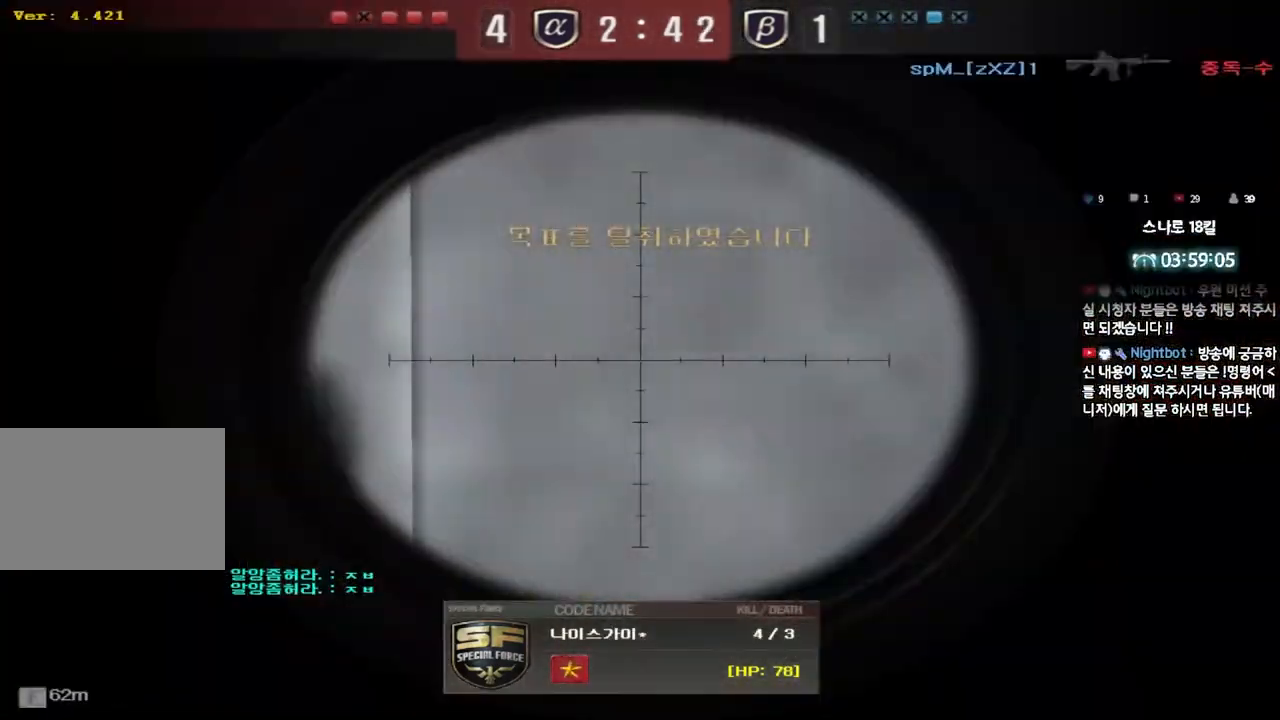
{"keys": [], "events": []}
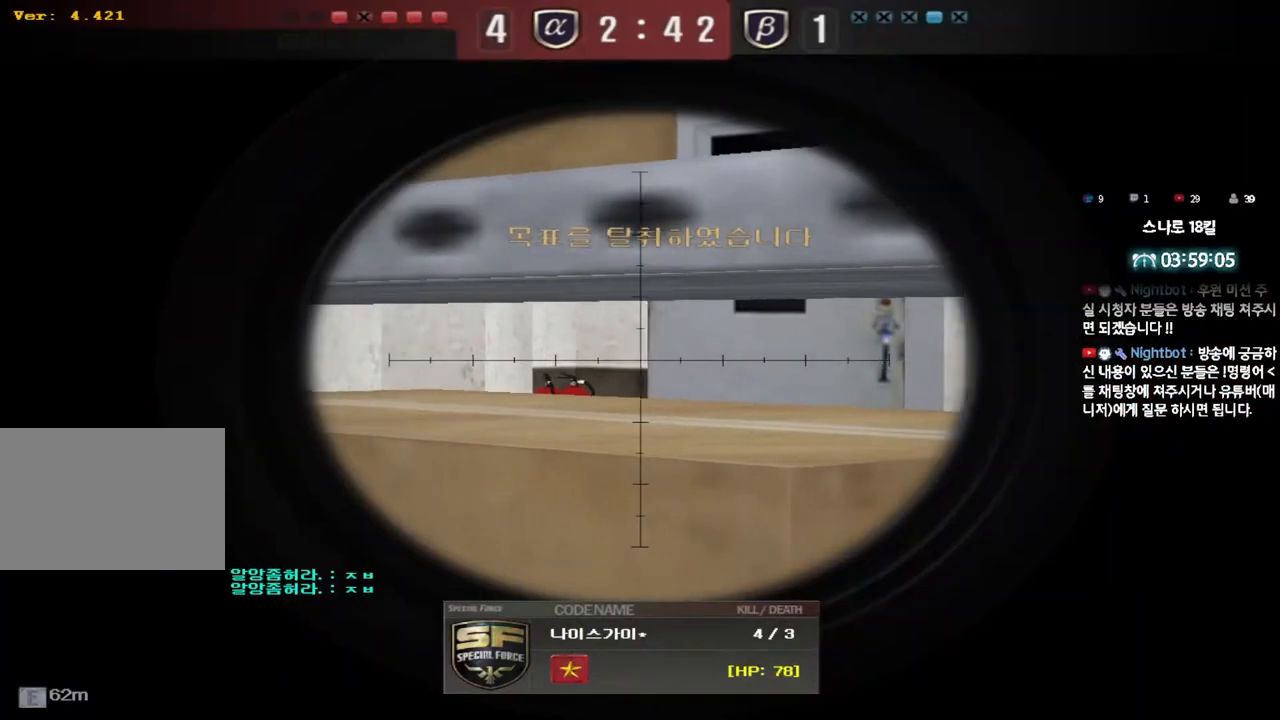
{"keys": [], "events": []}
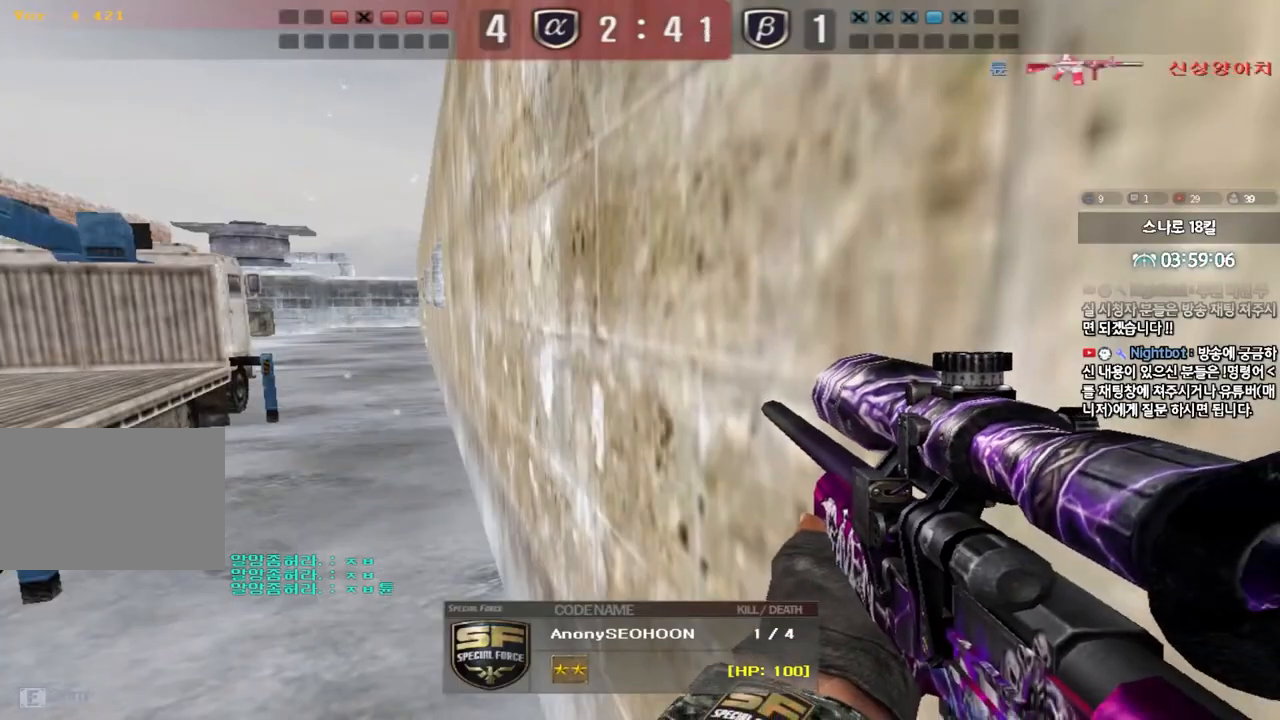
{"keys": [], "events": []}
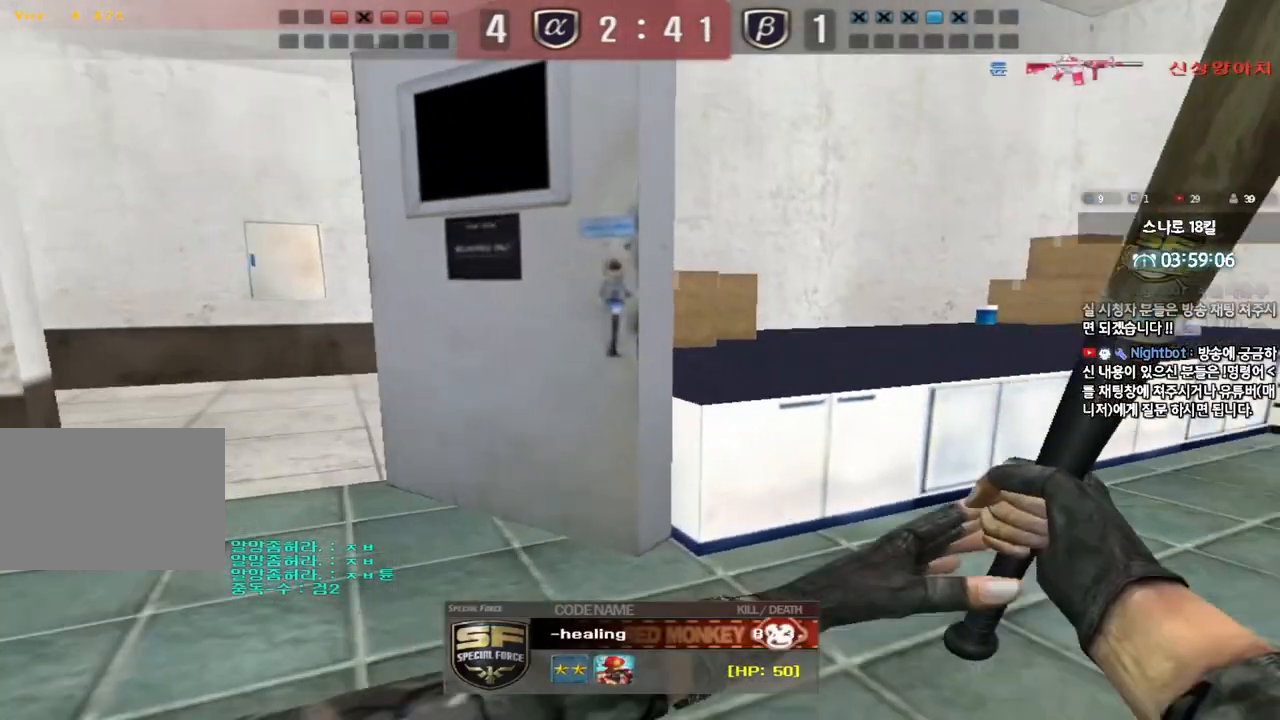
{"keys": [], "events": []}
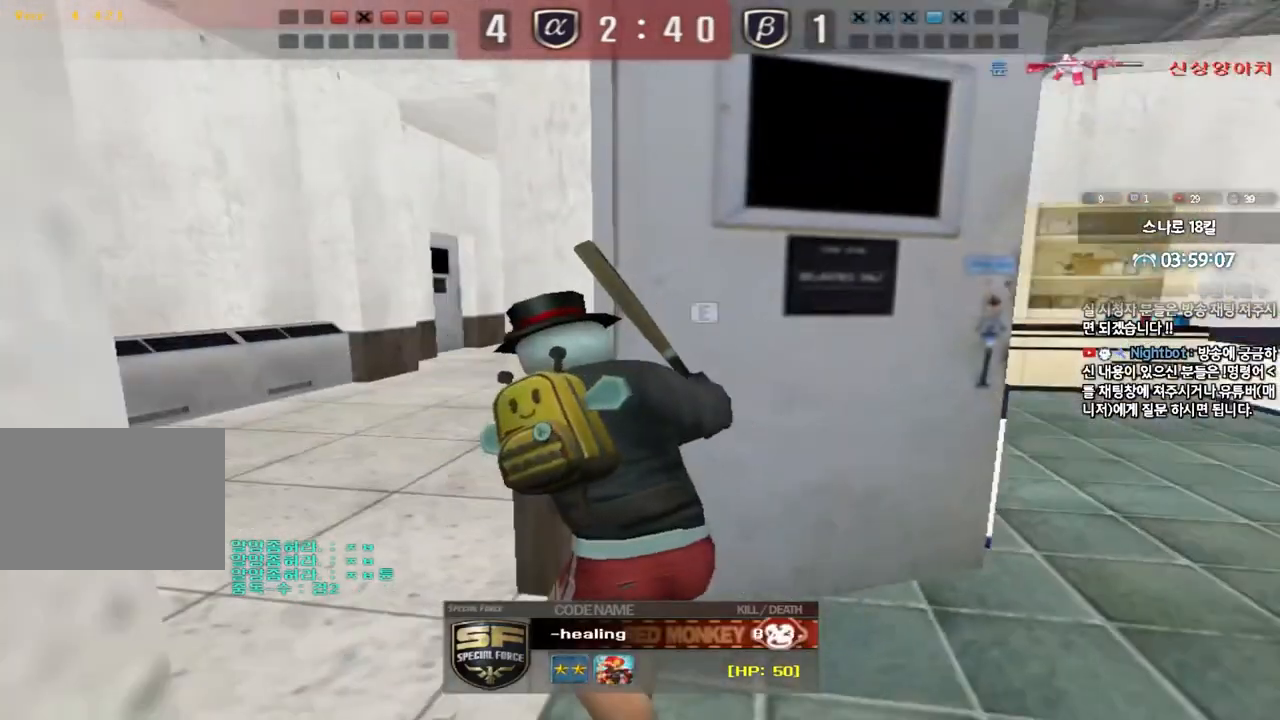
{"keys": [], "events": []}
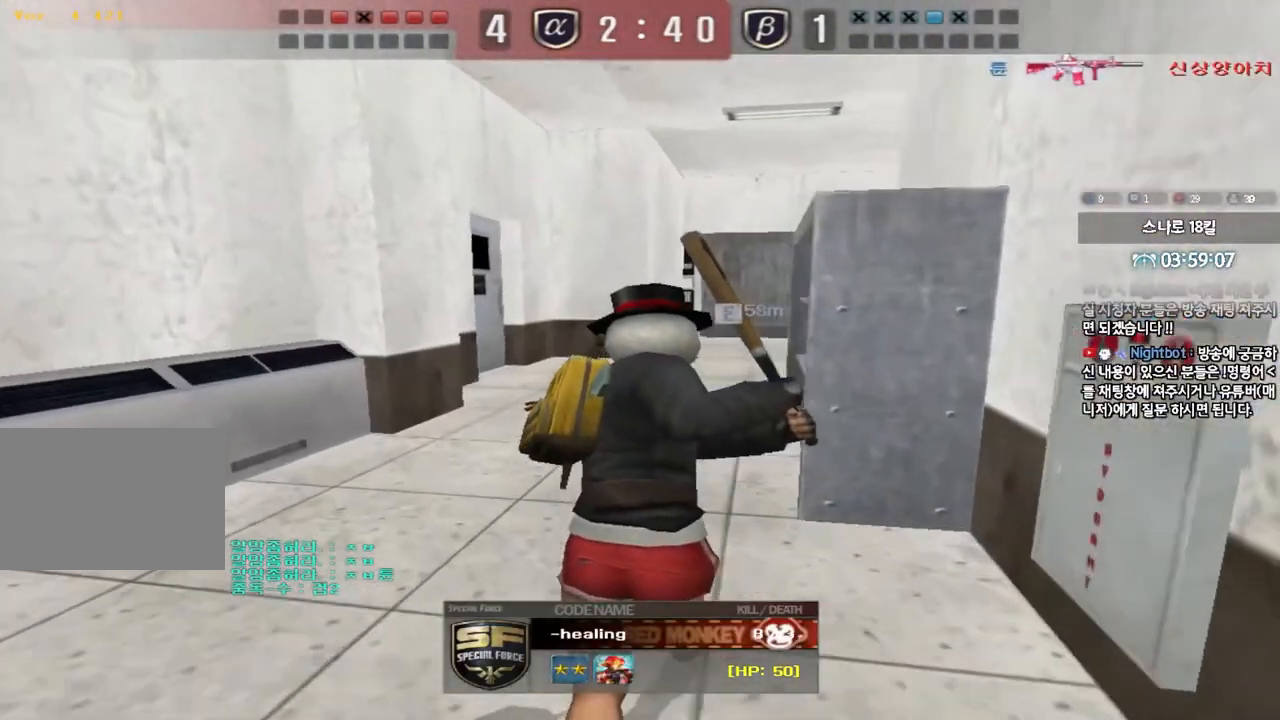
{"keys": ["tab"], "events": [[233, "tab", "down"]]}
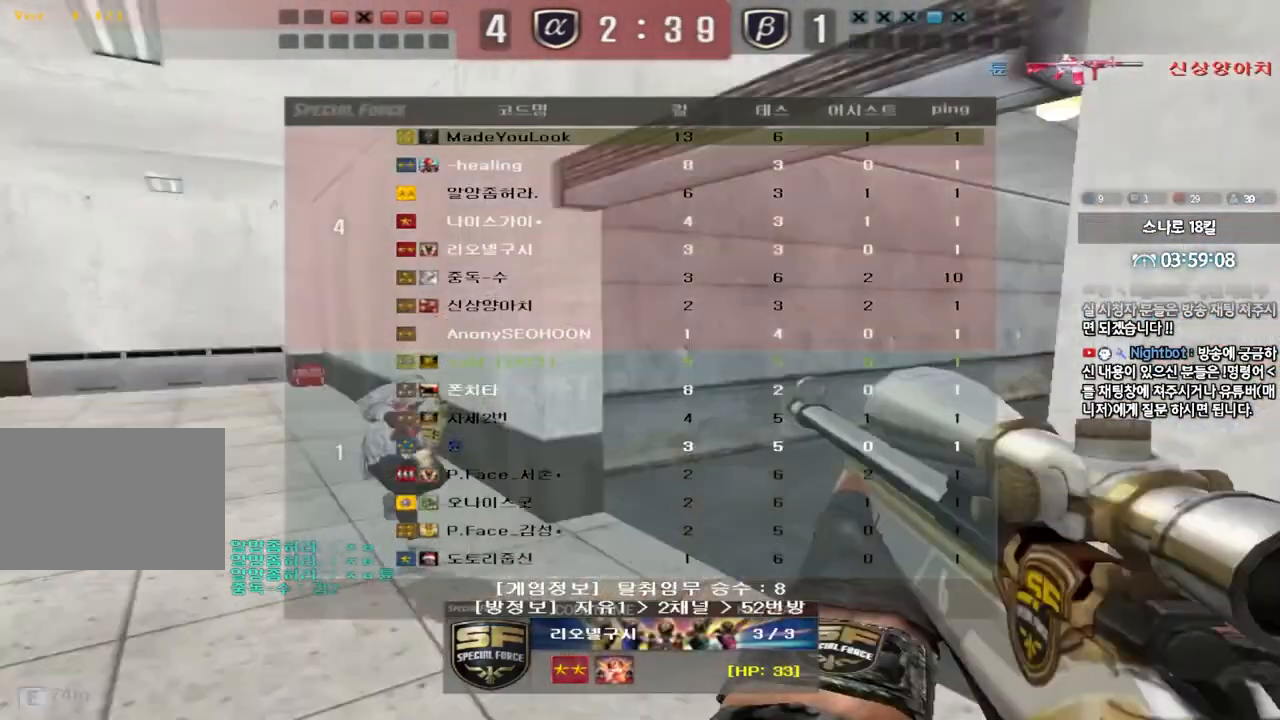
{"keys": [], "events": [[400, "tab", "up"]]}
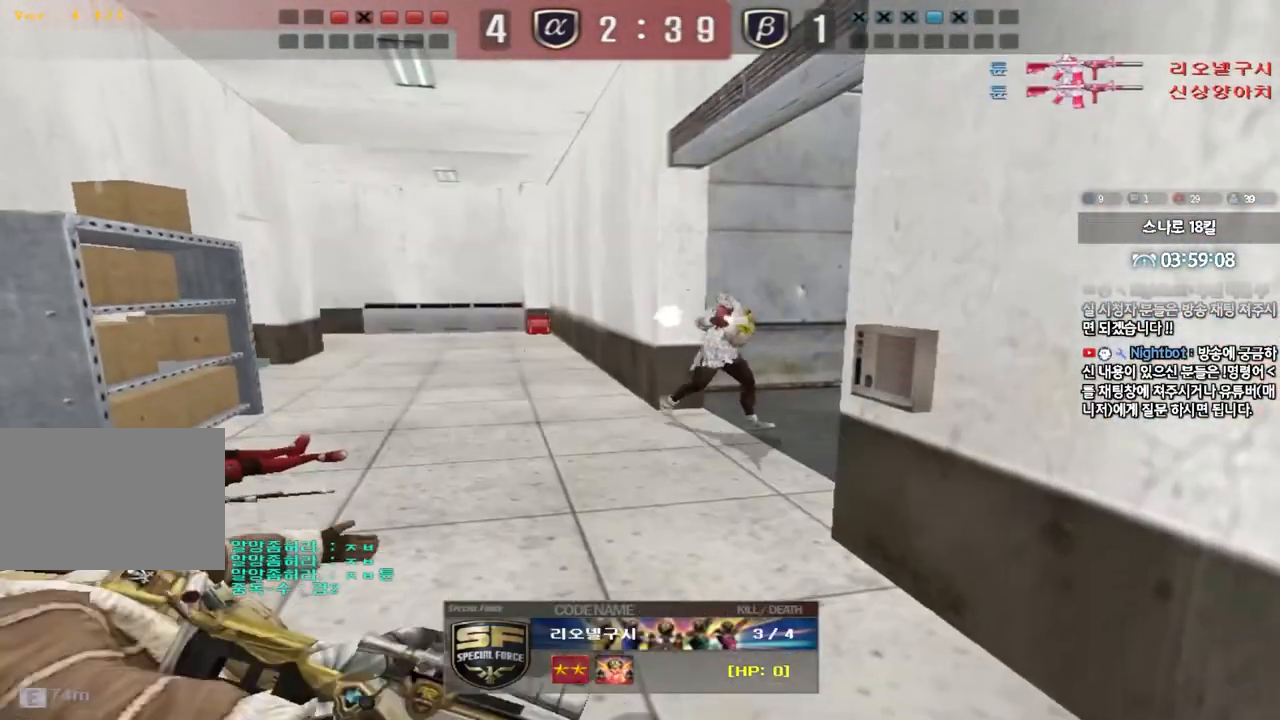
{"keys": ["tab"], "events": [[217, "tab", "down"]]}
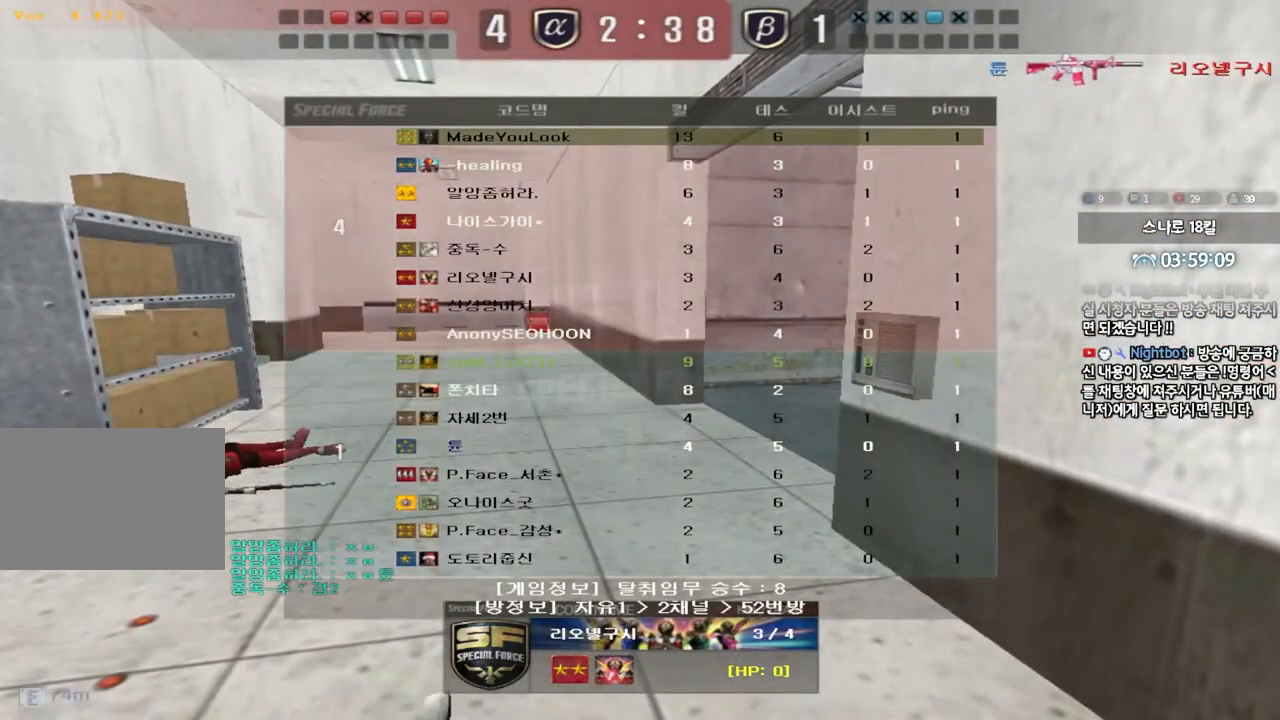
{"keys": ["tab"], "events": []}
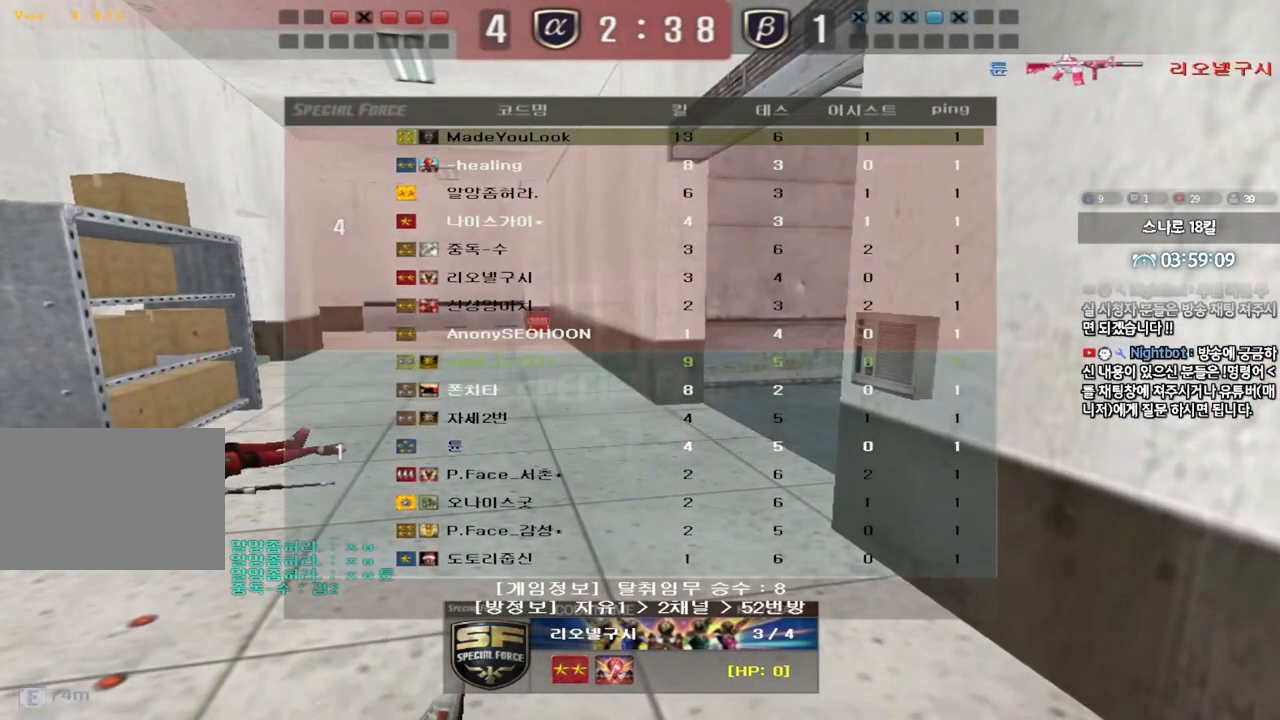
{"keys": ["tab"], "events": []}
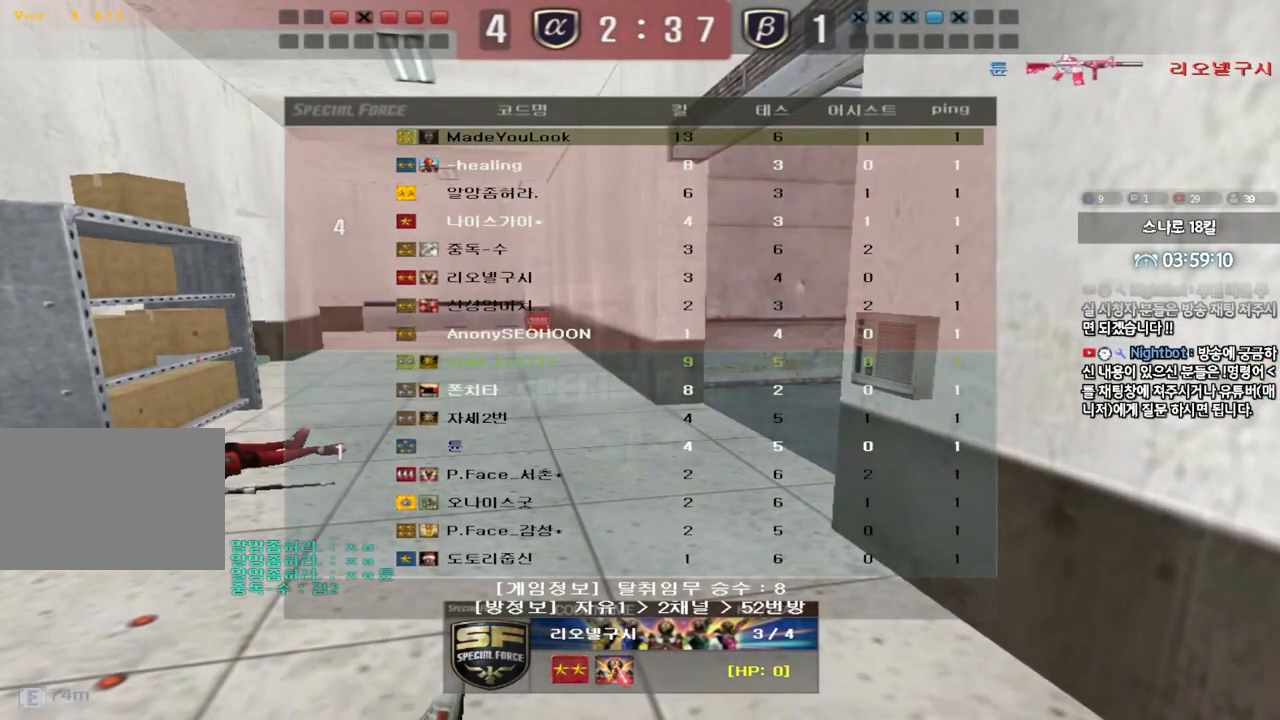
{"keys": ["tab"], "events": []}
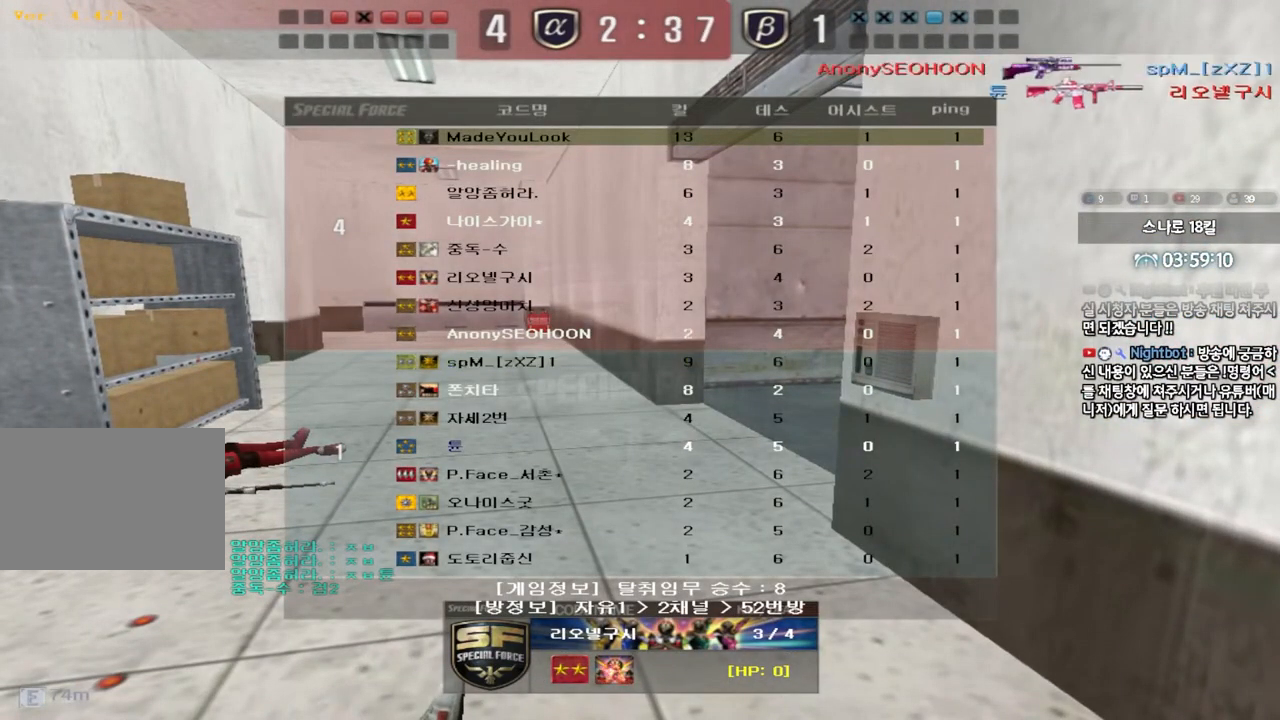
{"keys": [], "events": [[167, "tab", "up"]]}
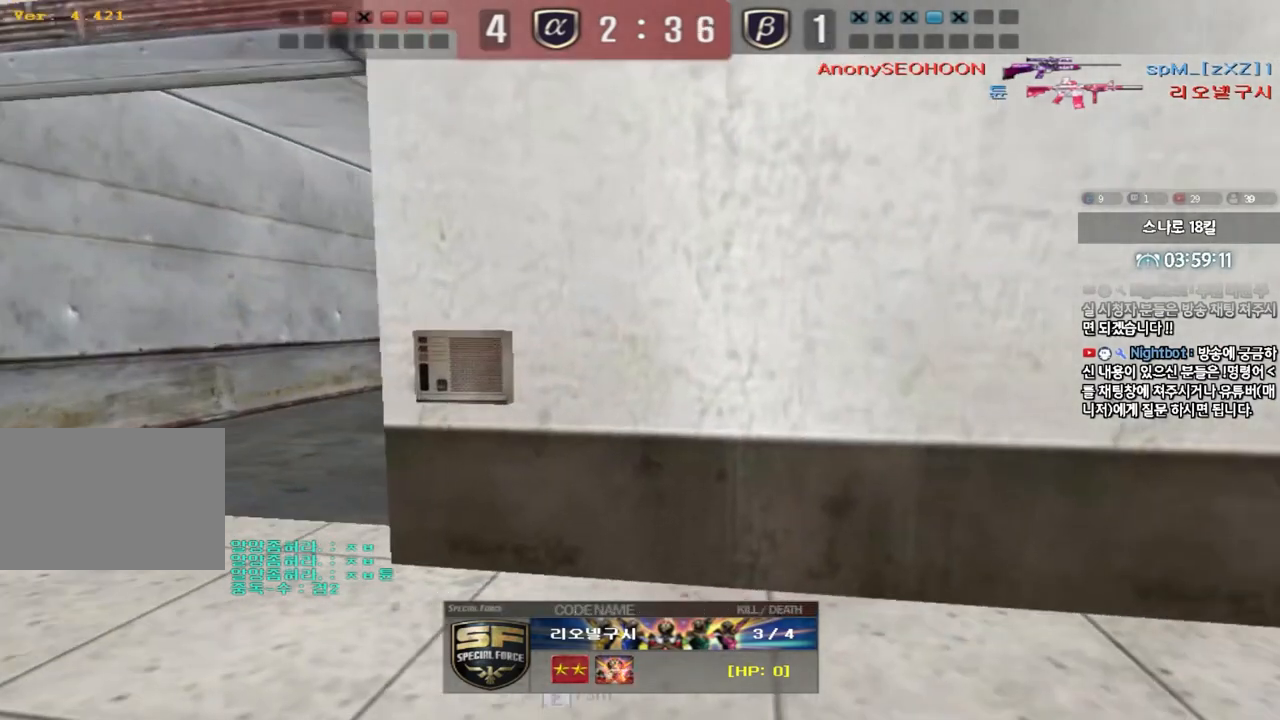
{"keys": ["tab"], "events": [[33, "tab", "down"]]}
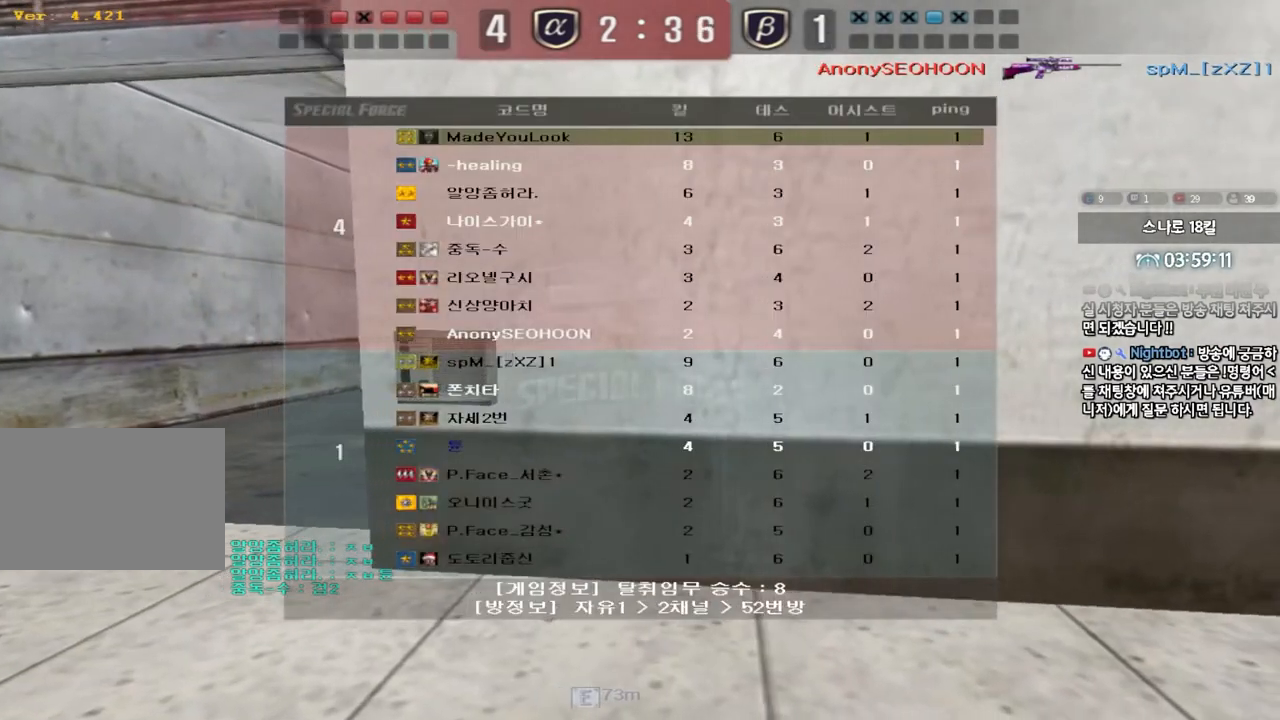
{"keys": ["tab"], "events": []}
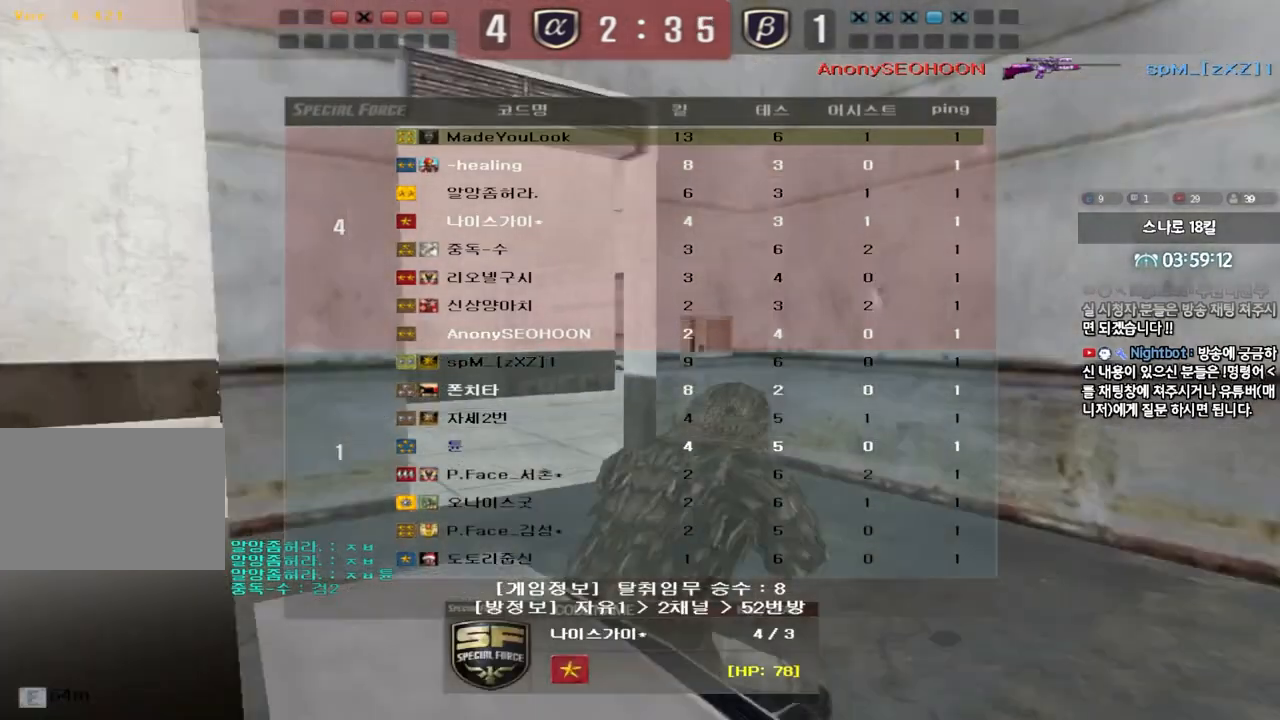
{"keys": [], "events": [[50, "tab", "up"]]}
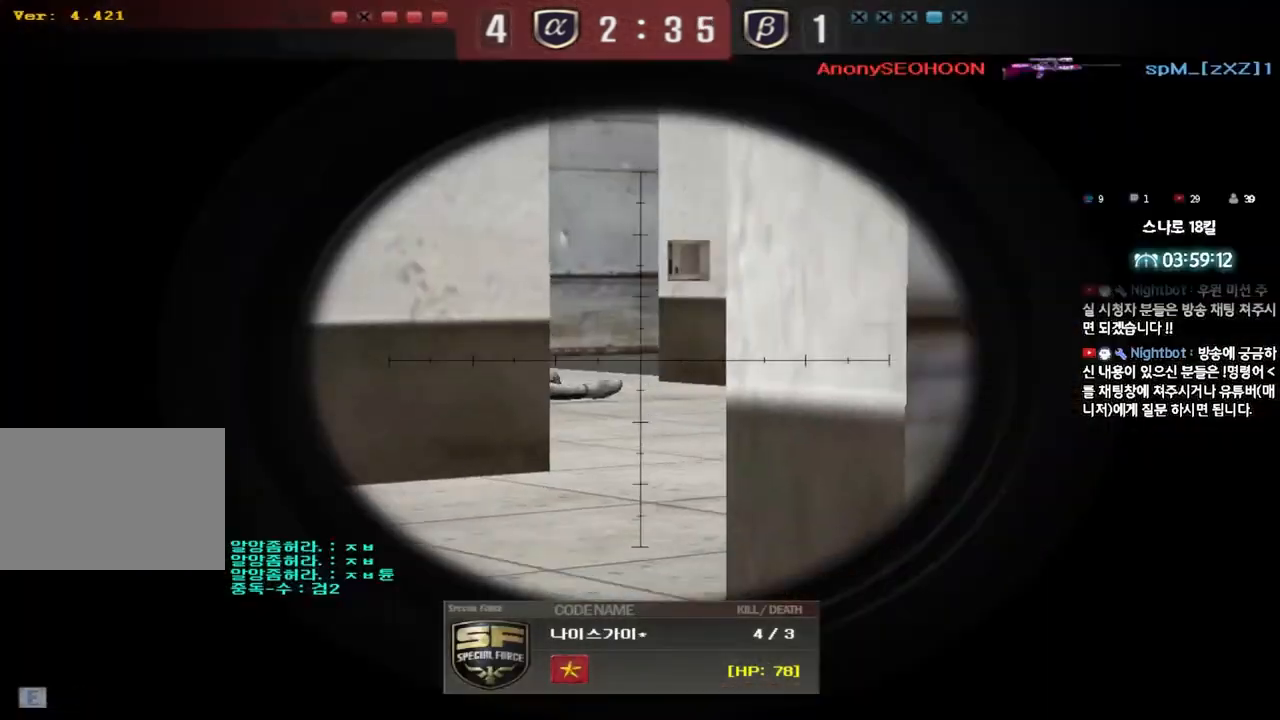
{"keys": [], "events": []}
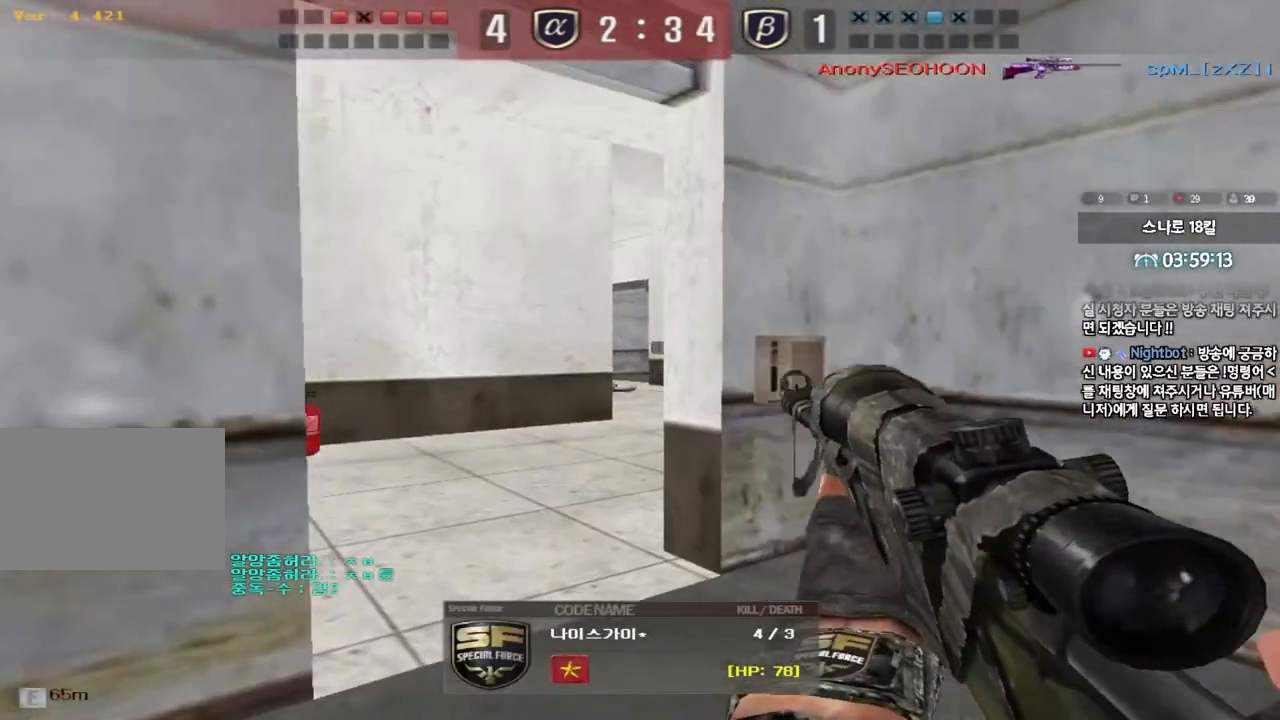
{"keys": [], "events": []}
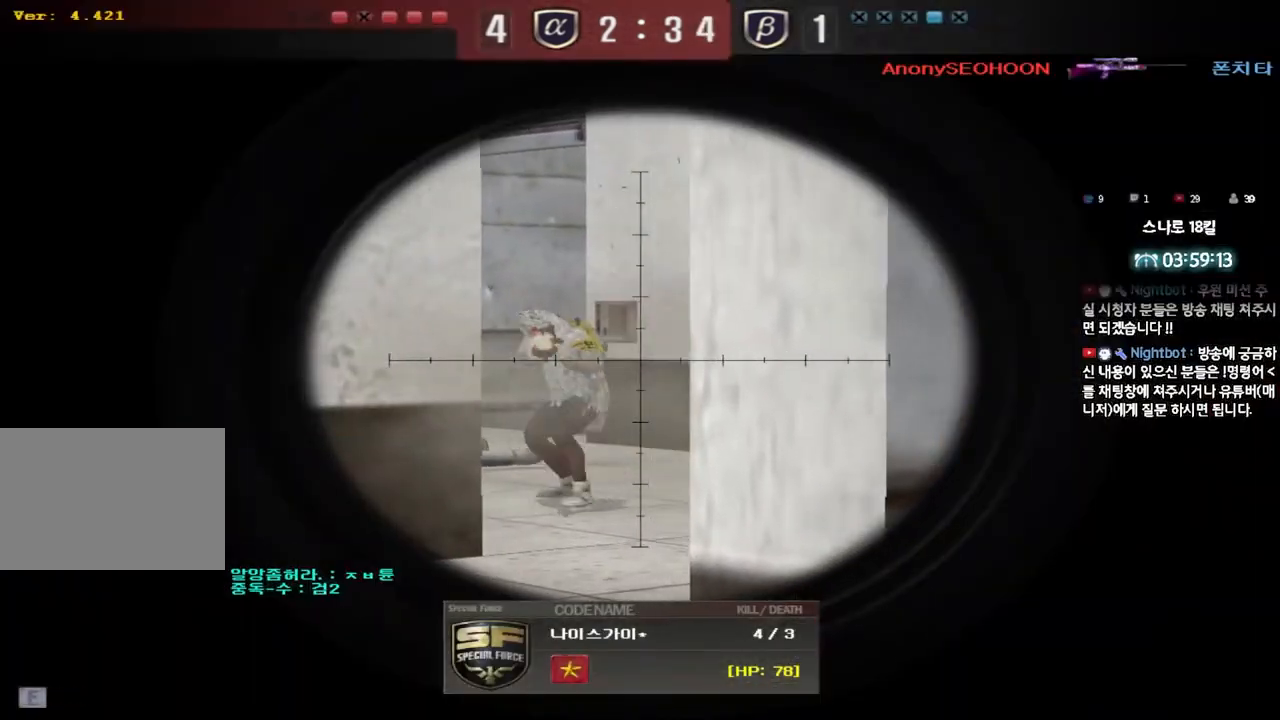
{"keys": [], "events": []}
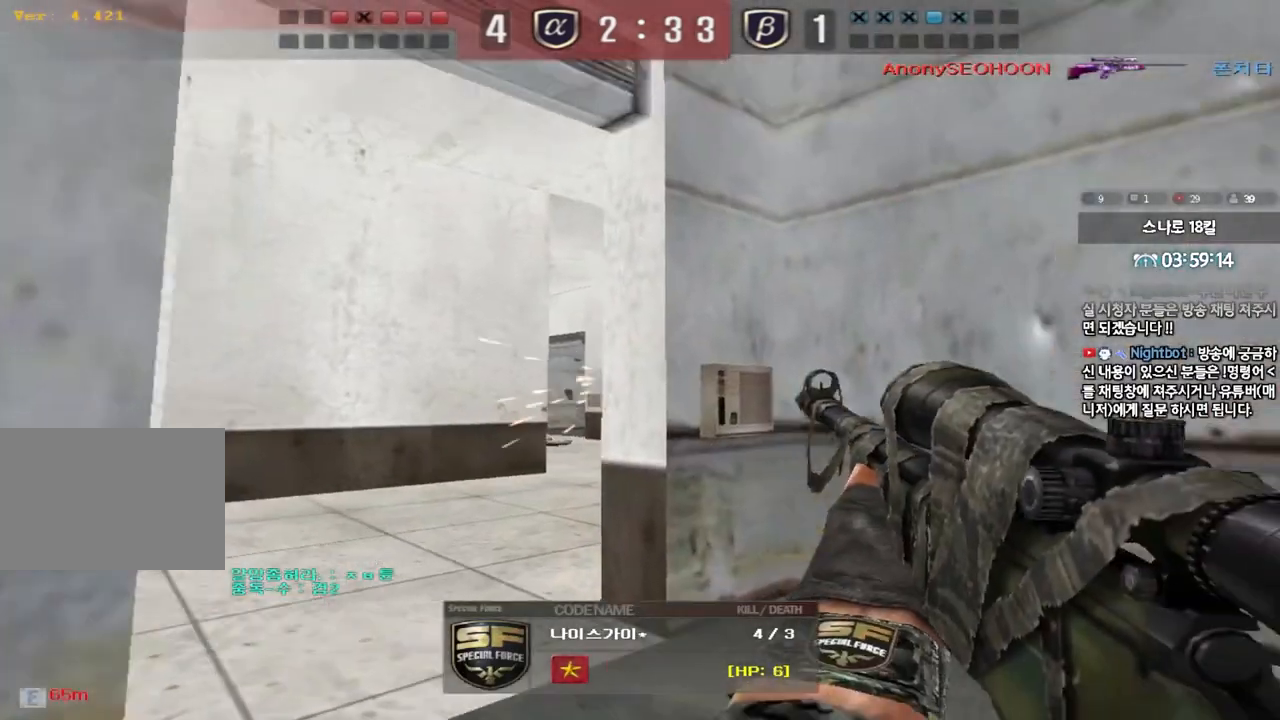
{"keys": [], "events": []}
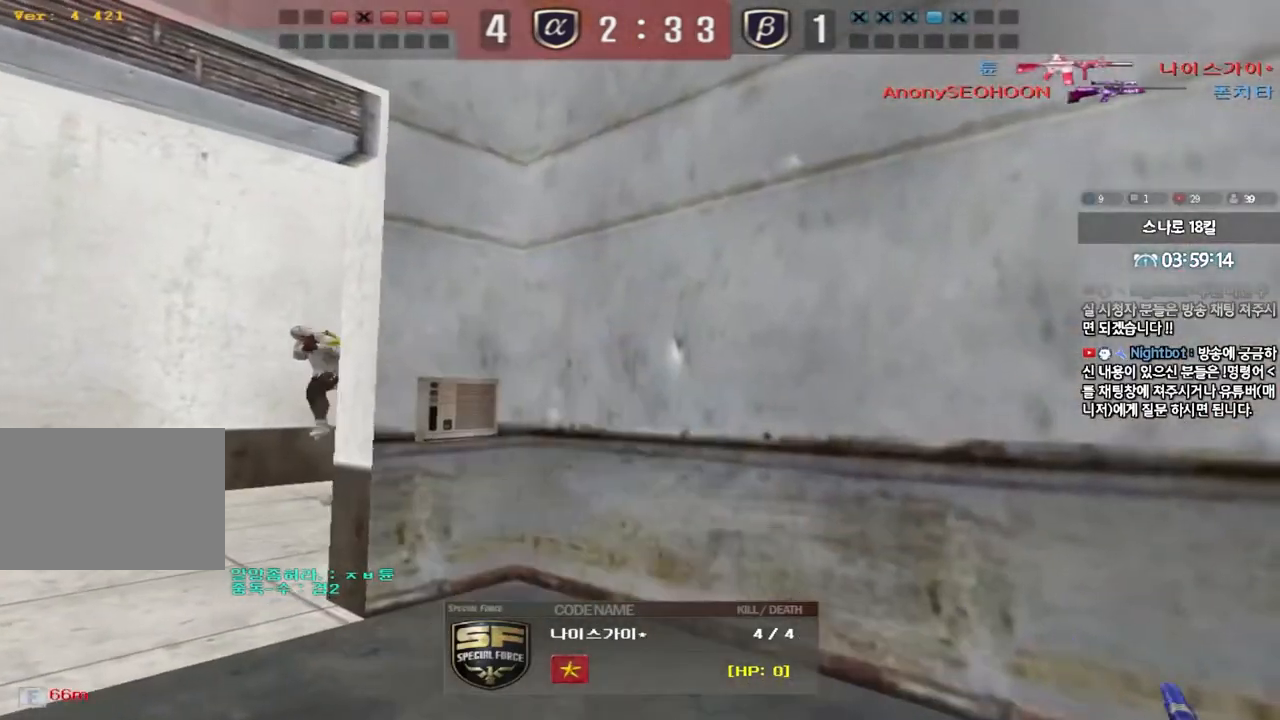
{"keys": [], "events": []}
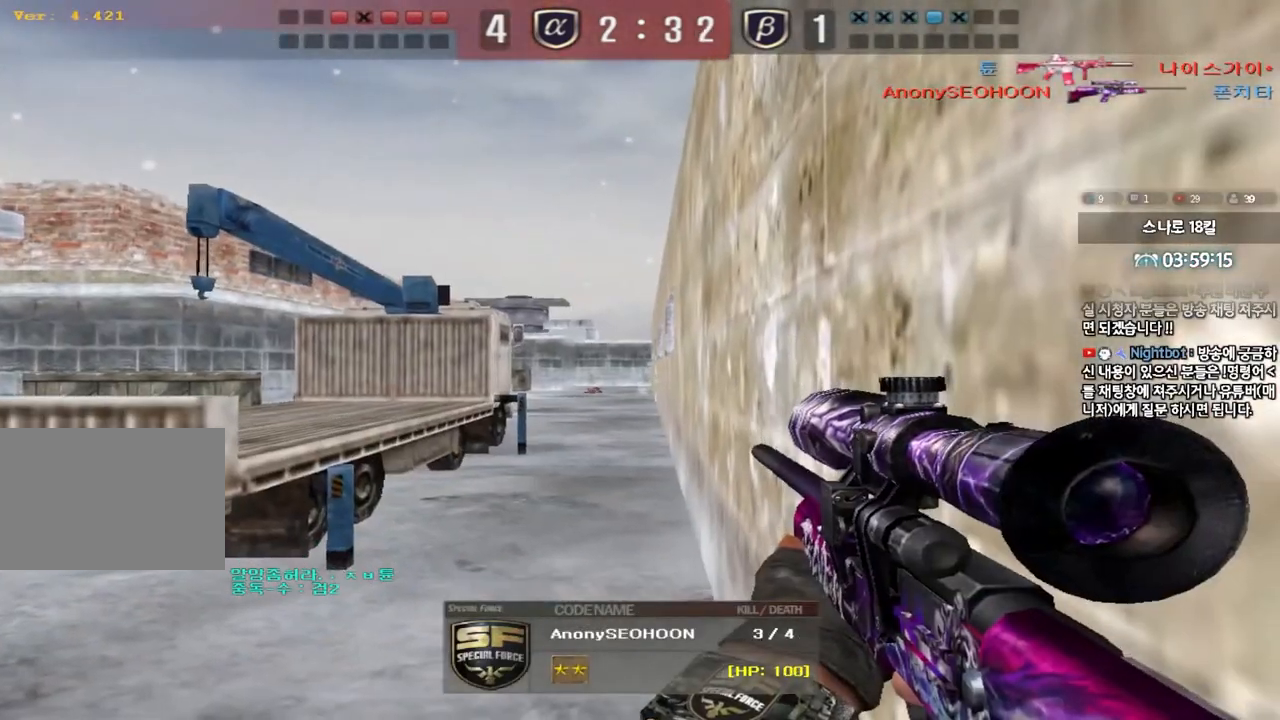
{"keys": ["tab"], "events": [[433, "tab", "down"]]}
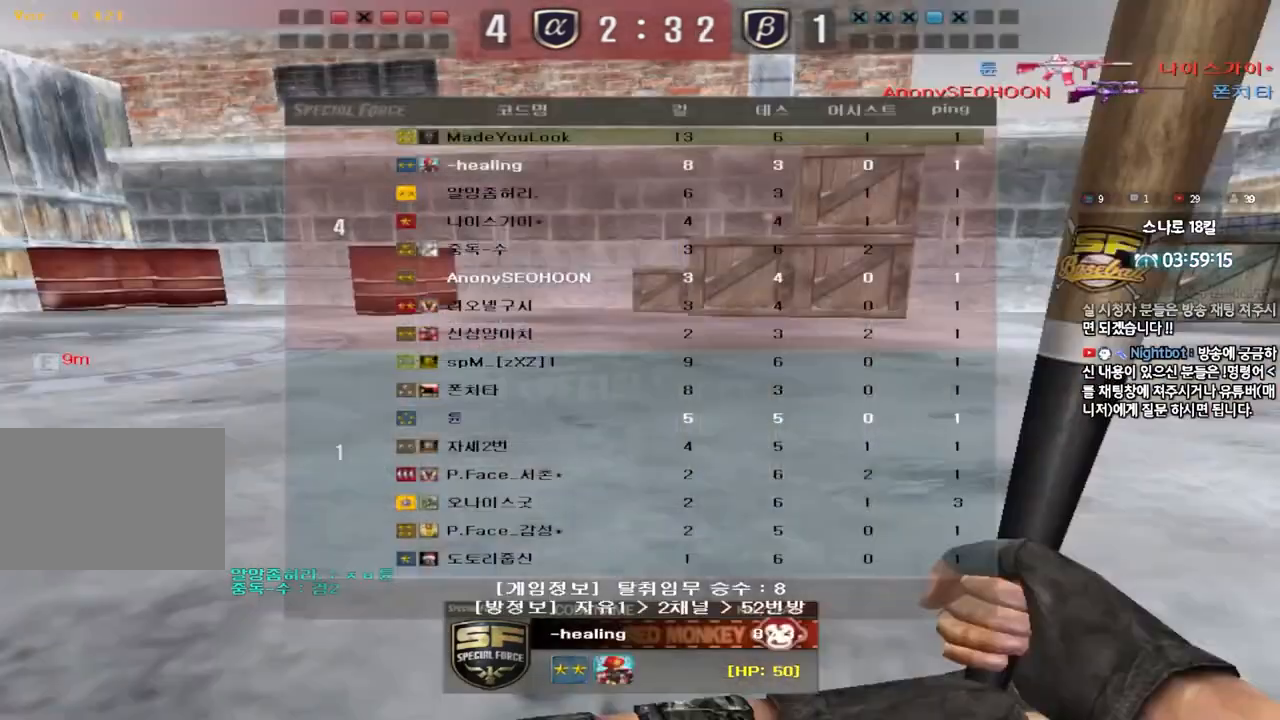
{"keys": ["tab"], "events": []}
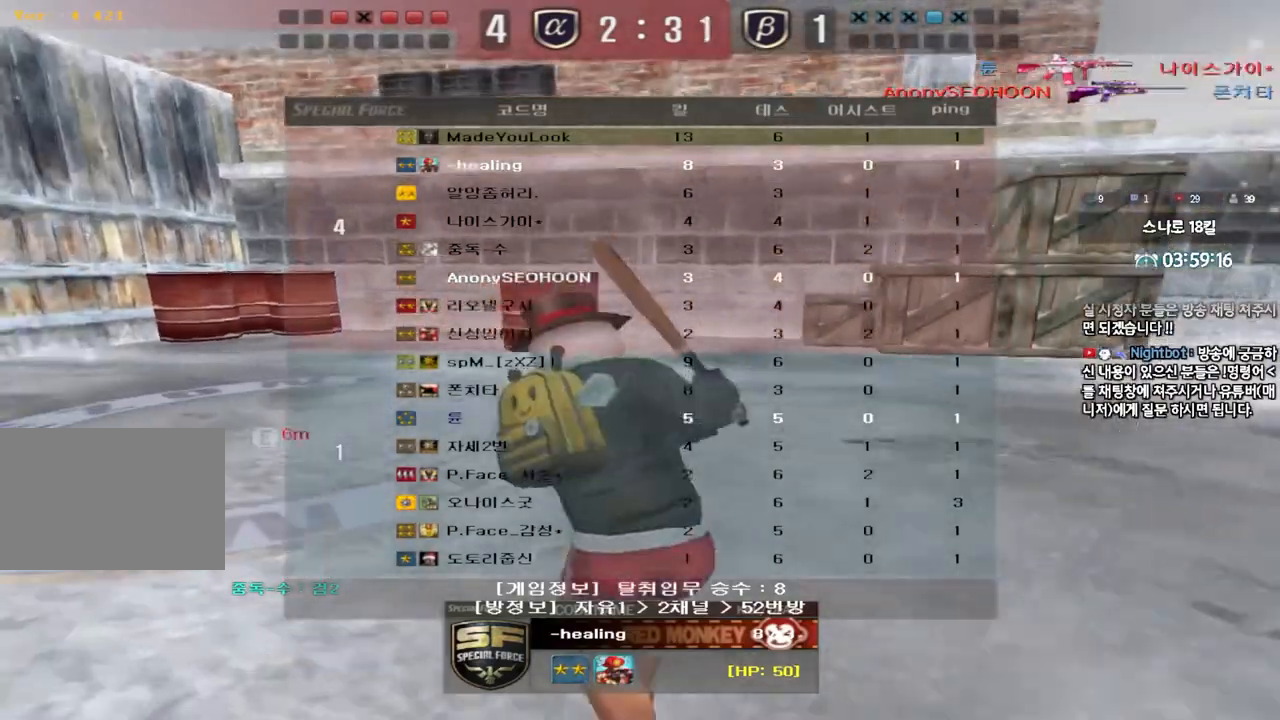
{"keys": ["tab"], "events": []}
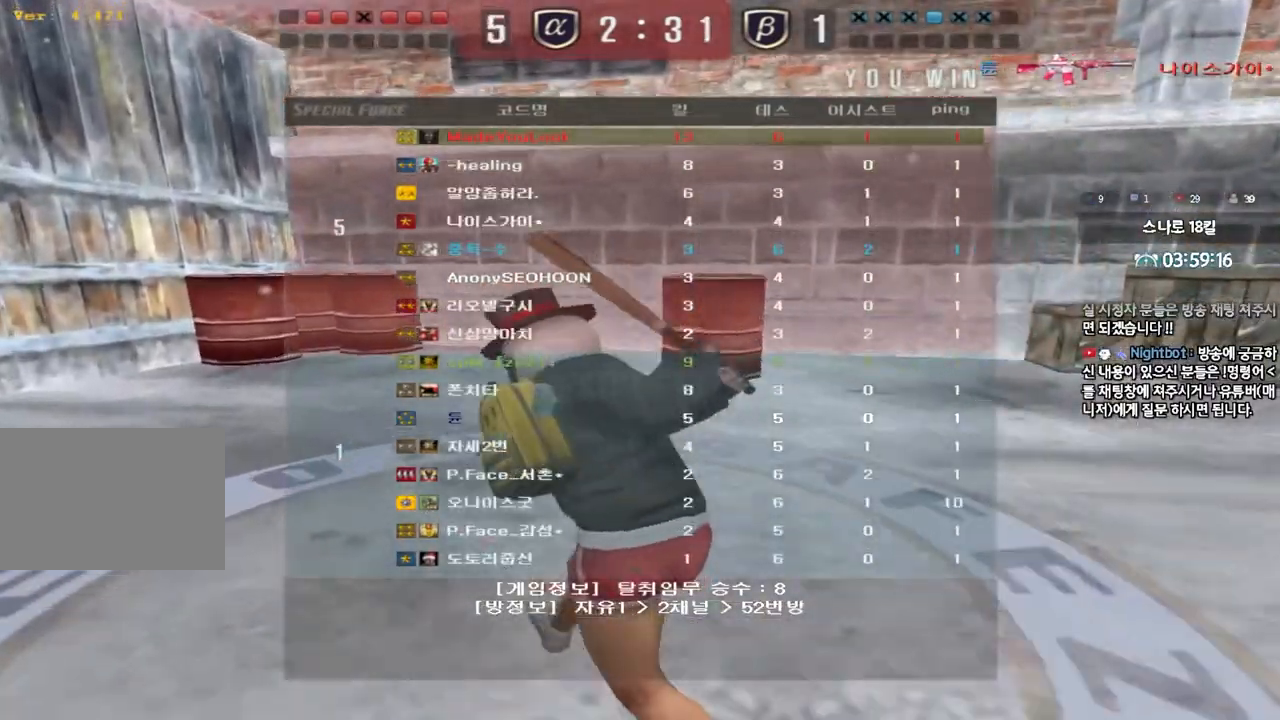
{"keys": [], "events": [[150, "tab", "up"]]}
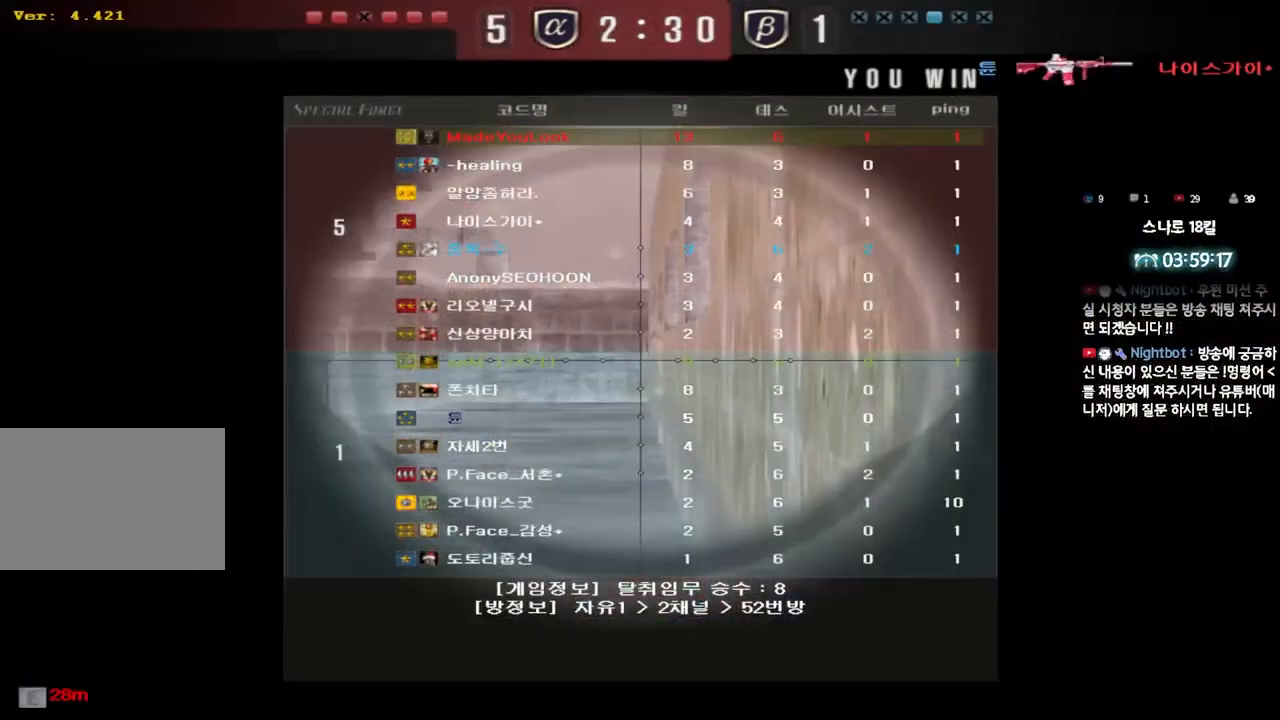
{"keys": [], "events": []}
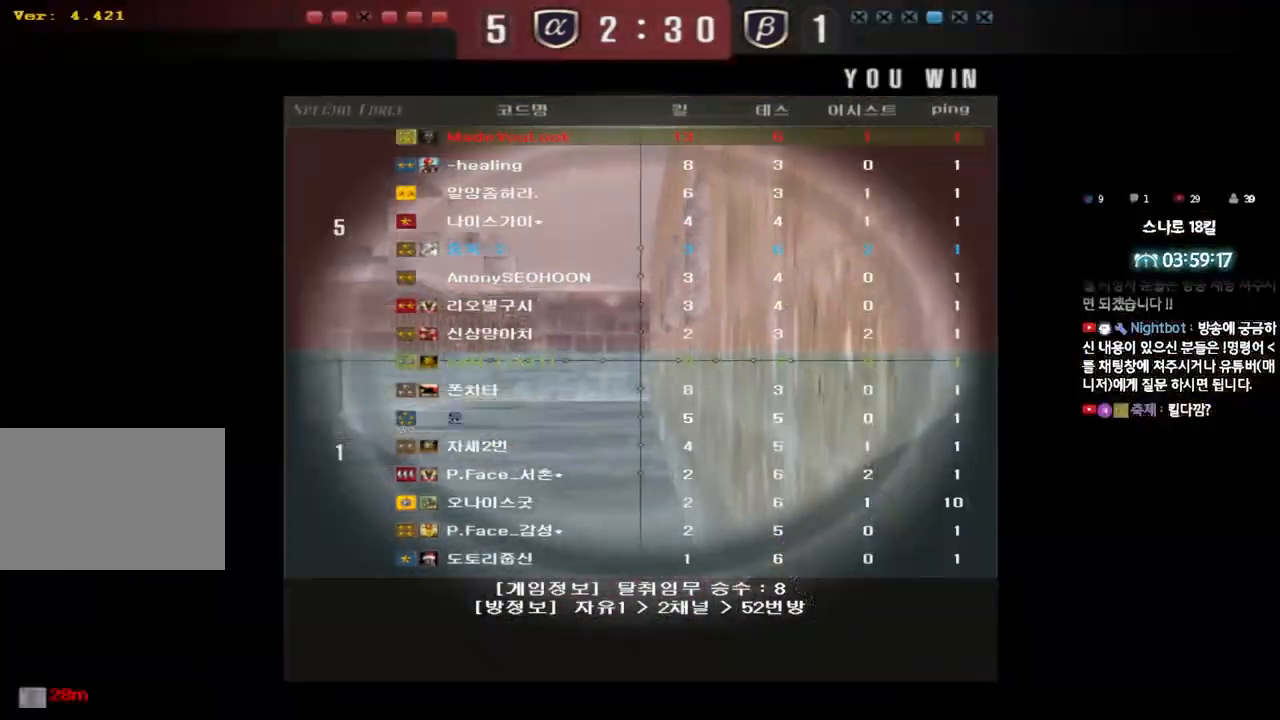
{"keys": [], "events": []}